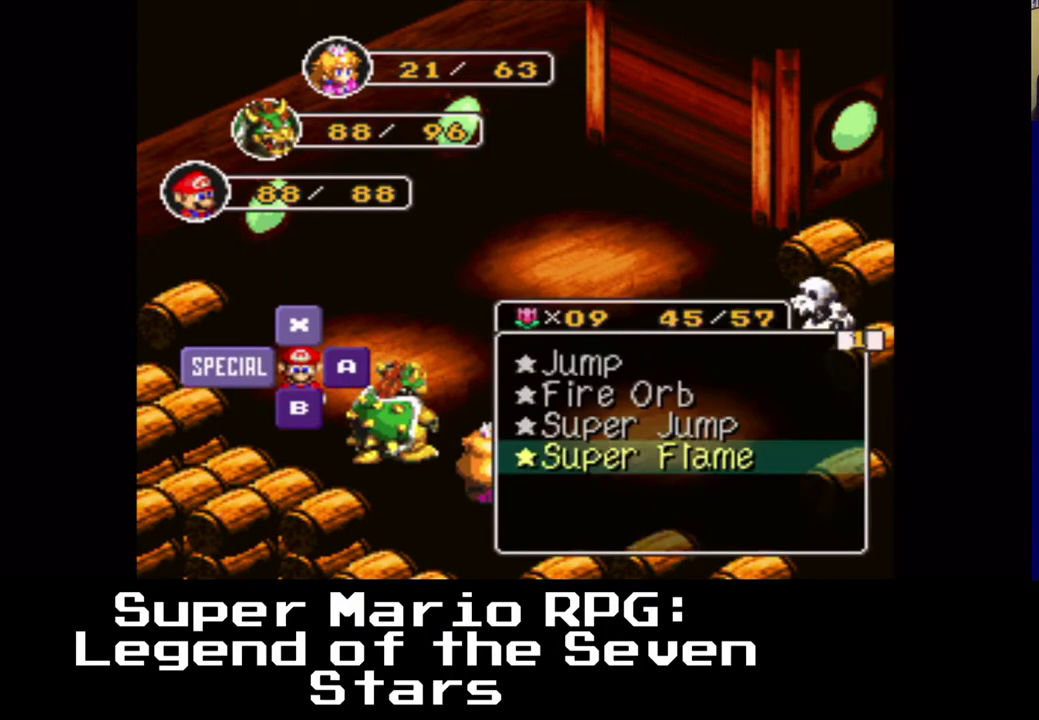
Gameplay with a controller (Xbox layout); each line is a JSON object with the inputs held at the frame after it. "events" lists button and stick changes between this image and that frame as [ms after this image, input, new state], when the widget could be followed in between.
{"buttons": ["DPAD_UP"], "left_stick": "center", "right_stick": "center", "events": [[450, "DPAD_UP", "down"]]}
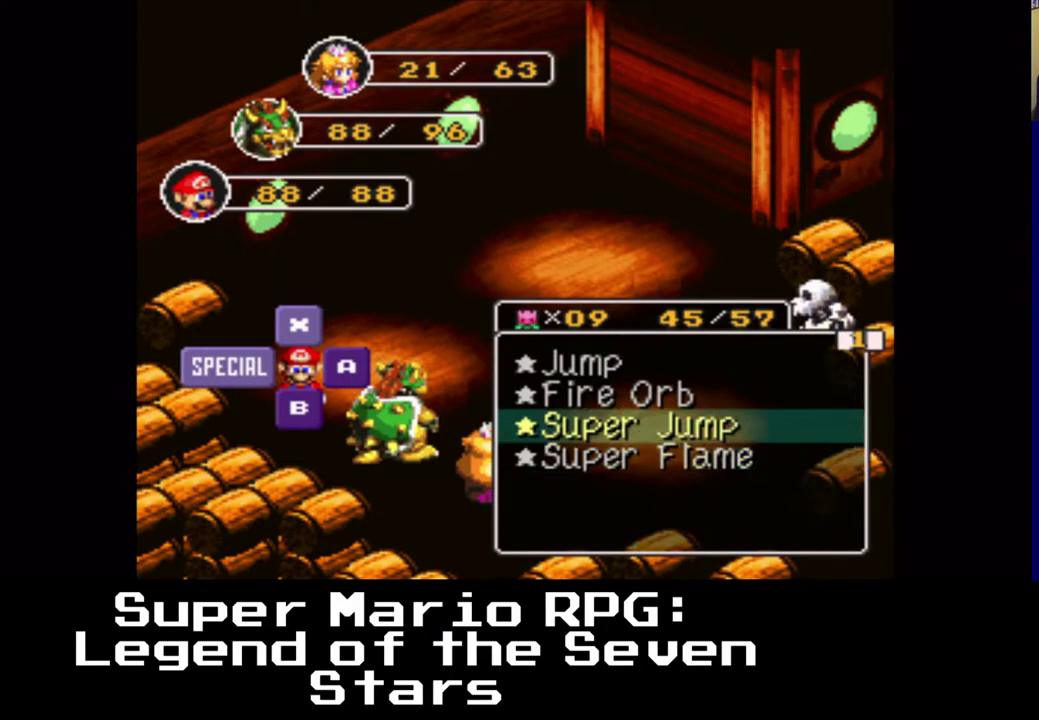
{"buttons": [], "left_stick": "center", "right_stick": "center", "events": [[100, "DPAD_UP", "up"], [233, "DPAD_UP", "down"], [350, "DPAD_UP", "up"]]}
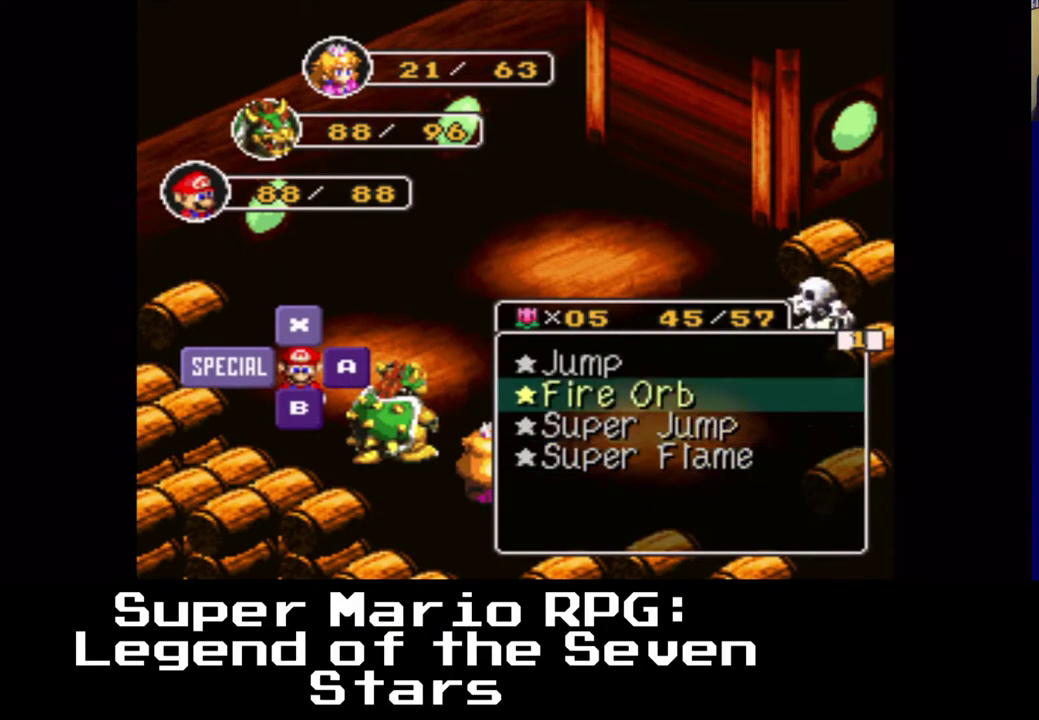
{"buttons": [], "left_stick": "center", "right_stick": "center", "events": []}
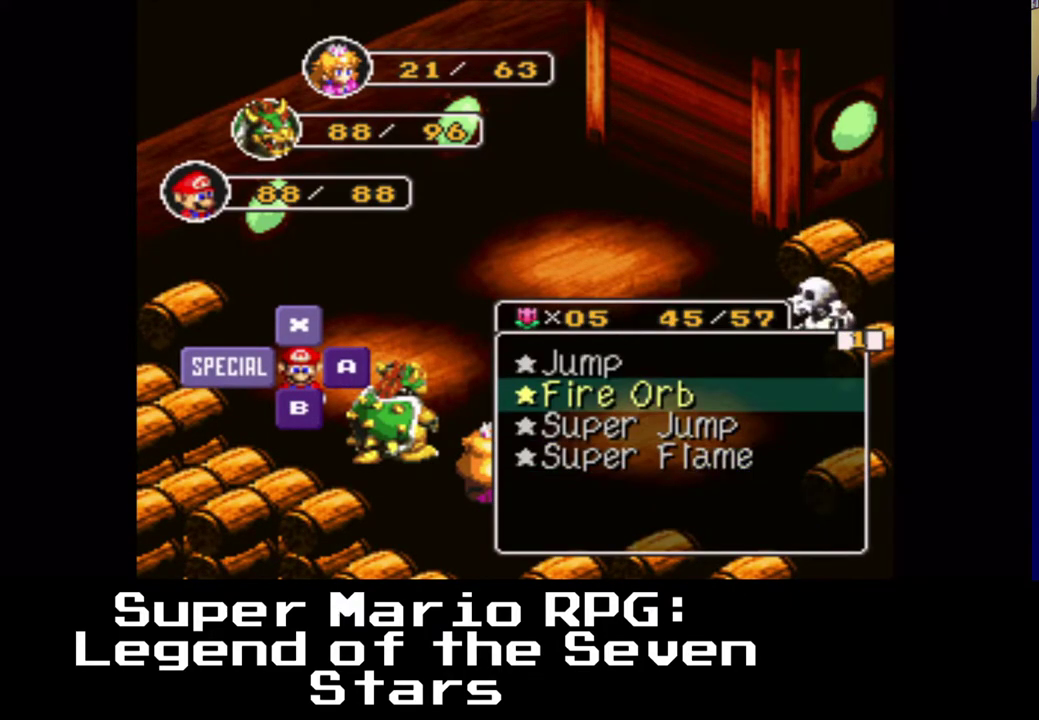
{"buttons": [], "left_stick": "center", "right_stick": "center", "events": [[250, "X", "down"], [417, "X", "up"]]}
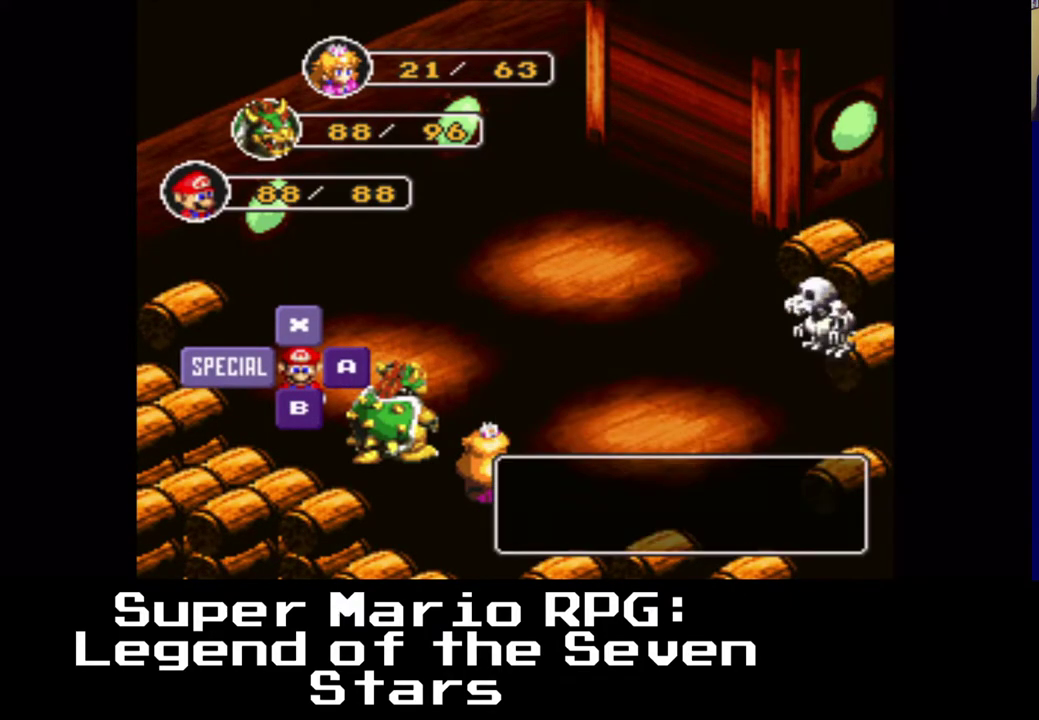
{"buttons": [], "left_stick": "center", "right_stick": "center", "events": []}
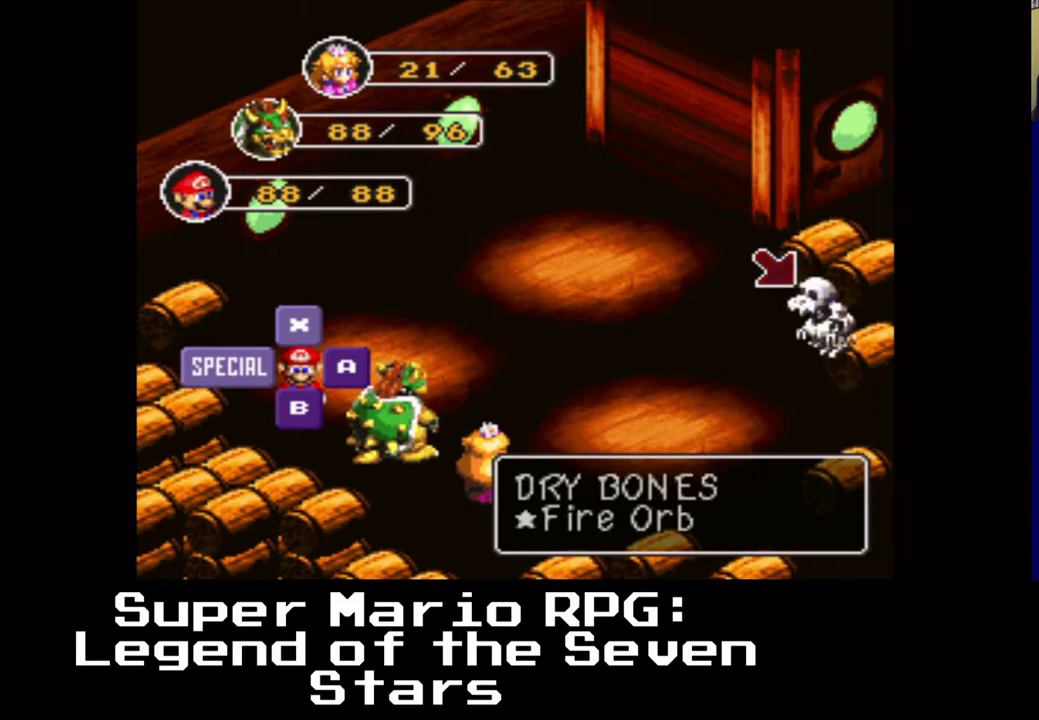
{"buttons": ["X"], "left_stick": "center", "right_stick": "center", "events": [[450, "X", "down"]]}
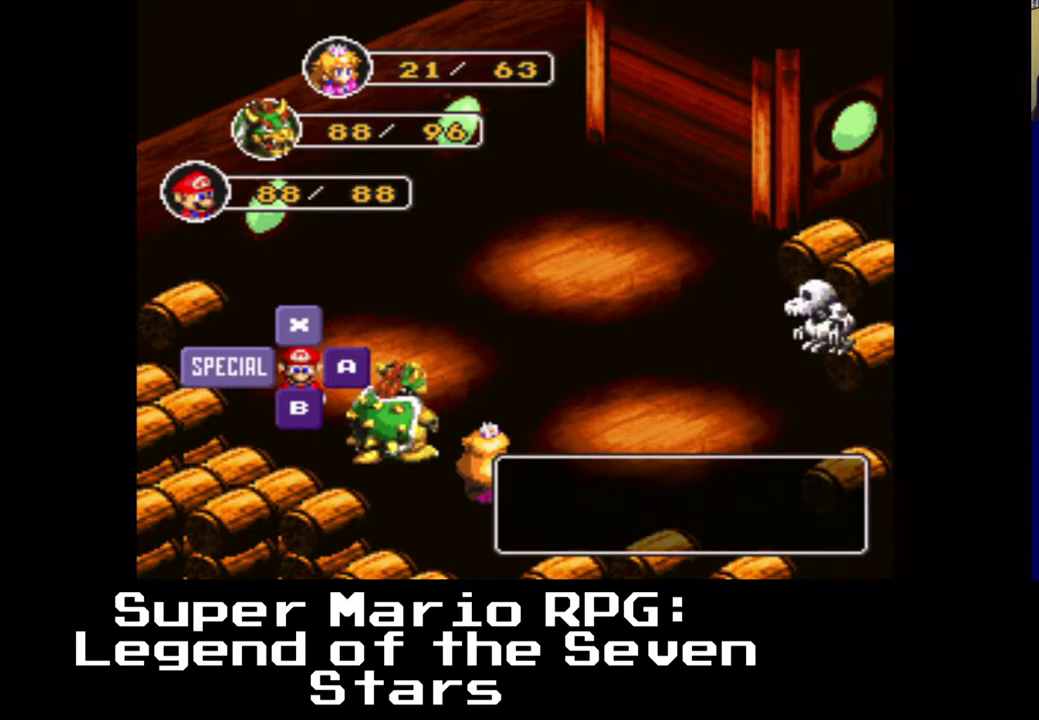
{"buttons": [], "left_stick": "center", "right_stick": "center", "events": [[183, "X", "up"]]}
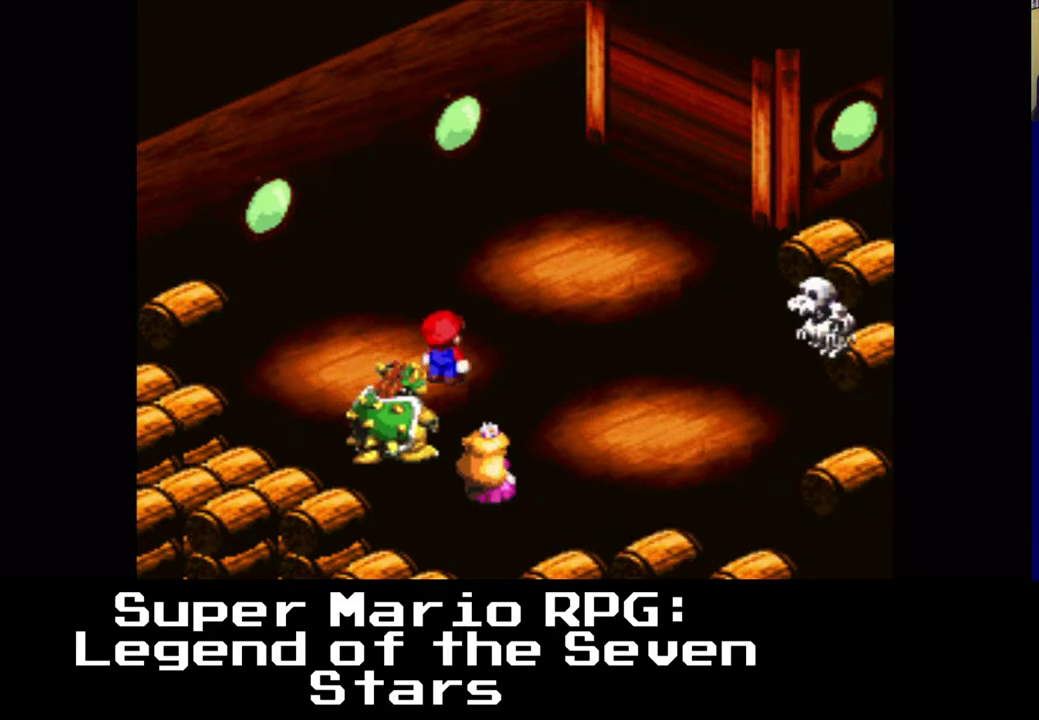
{"buttons": [], "left_stick": "center", "right_stick": "center", "events": []}
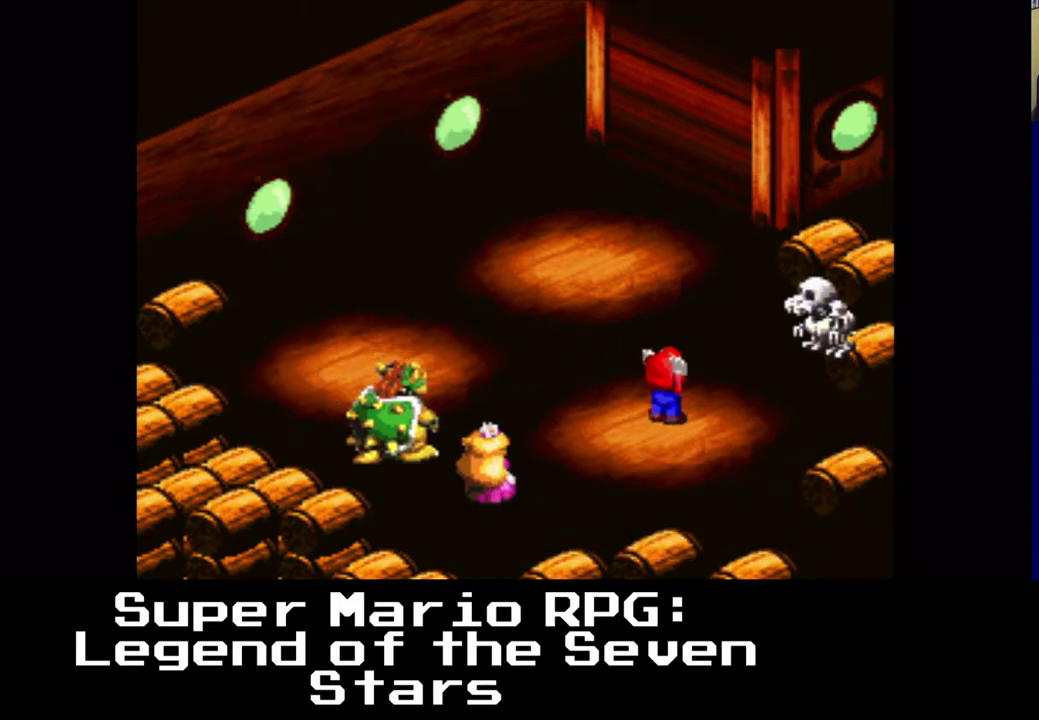
{"buttons": [], "left_stick": "center", "right_stick": "center", "events": []}
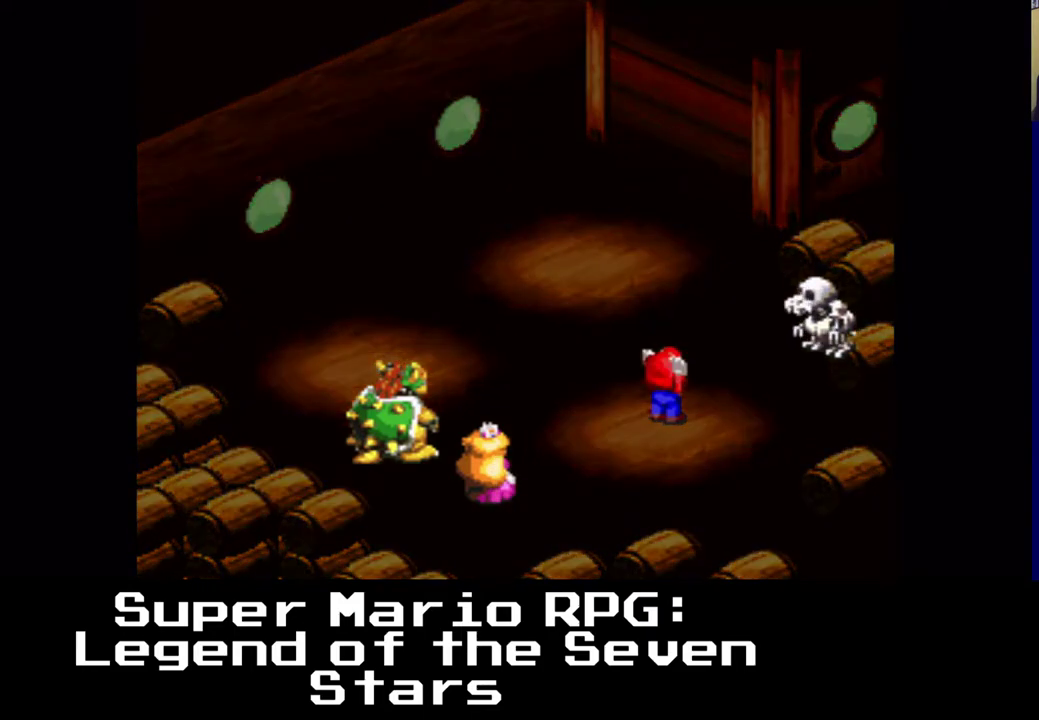
{"buttons": [], "left_stick": "center", "right_stick": "center", "events": []}
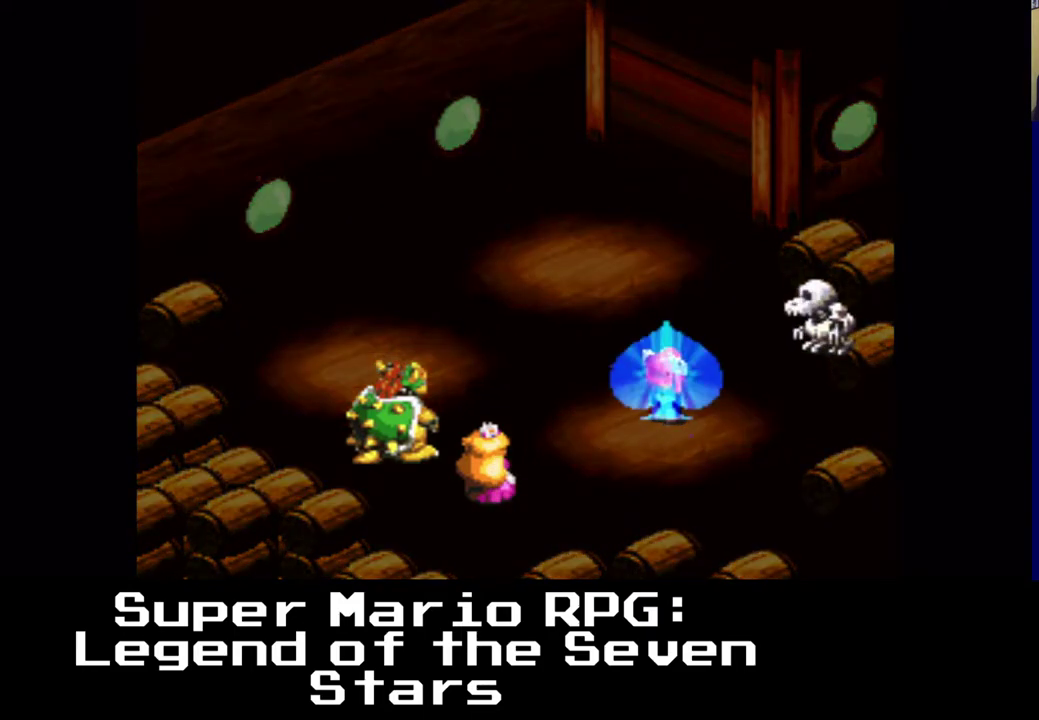
{"buttons": [], "left_stick": "center", "right_stick": "center", "events": []}
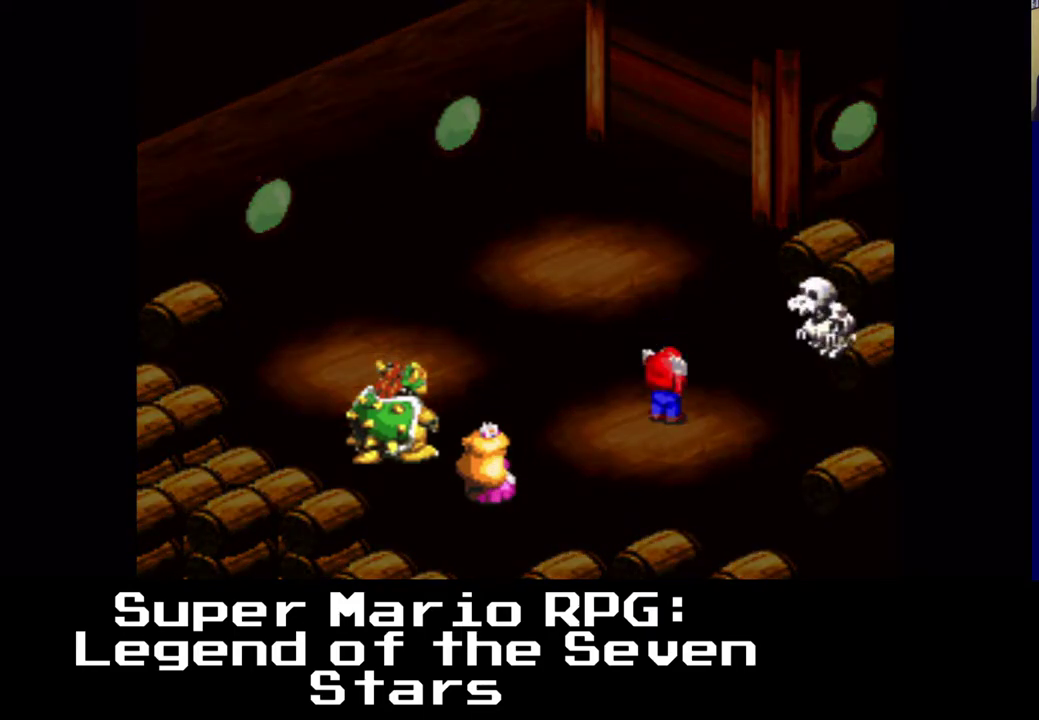
{"buttons": ["X"], "left_stick": "center", "right_stick": "center", "events": [[133, "X", "down"], [217, "X", "up"], [317, "X", "down"], [383, "X", "up"], [450, "X", "down"]]}
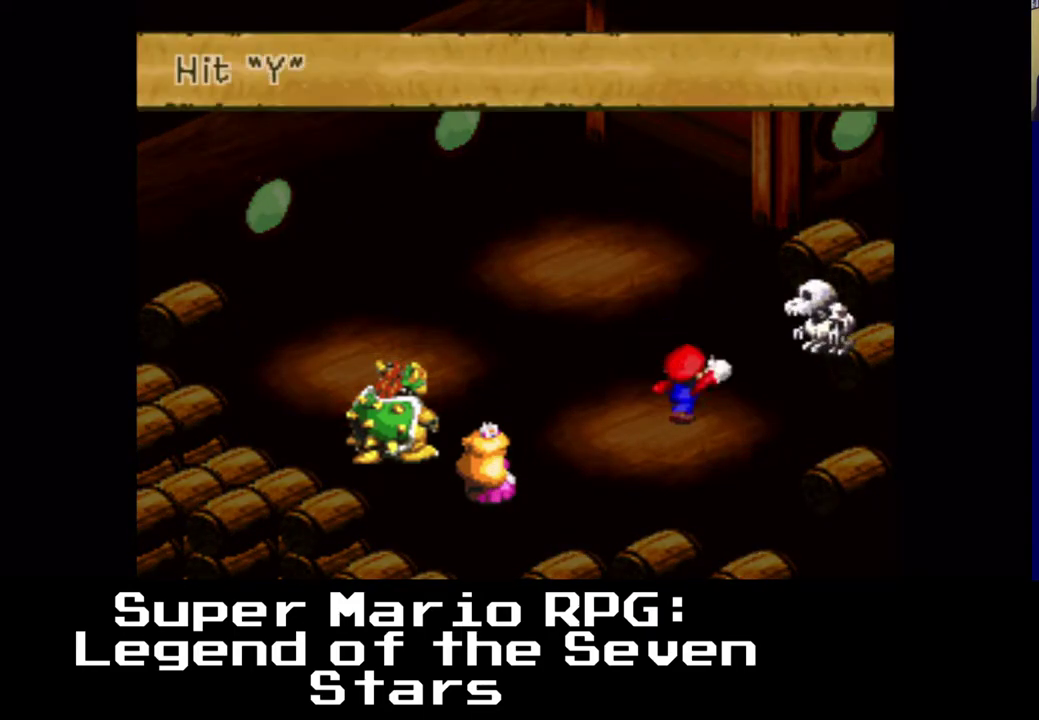
{"buttons": ["X"], "left_stick": "center", "right_stick": "center", "events": [[17, "X", "up"], [83, "X", "down"], [167, "X", "up"], [217, "X", "down"], [267, "X", "up"], [333, "X", "down"], [400, "X", "up"], [450, "X", "down"]]}
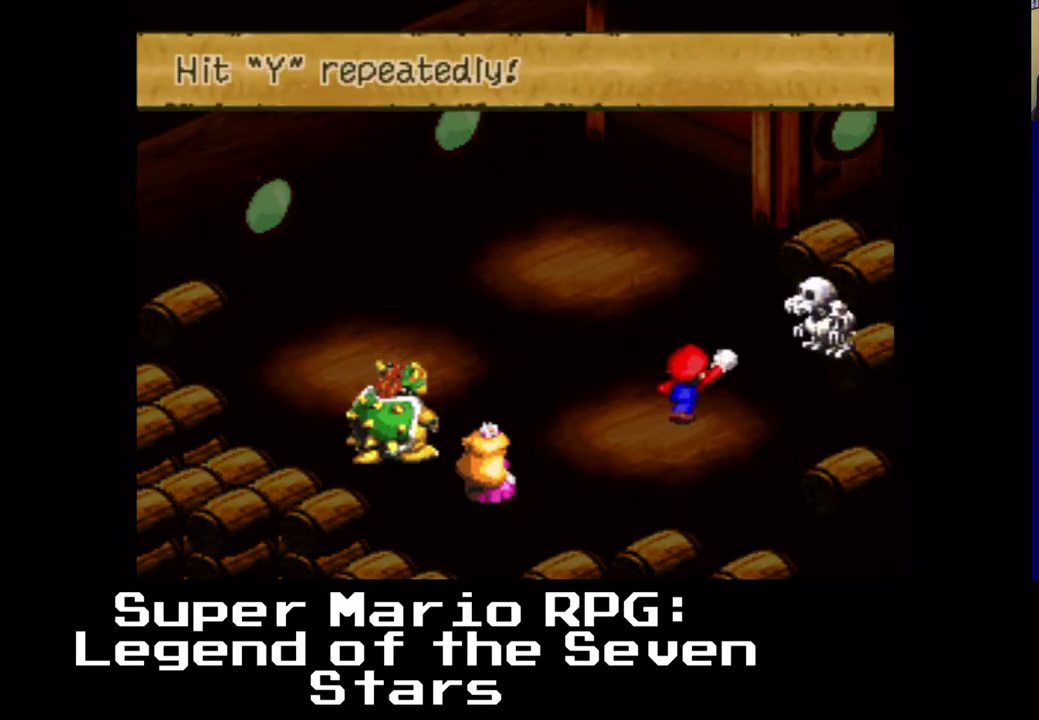
{"buttons": [], "left_stick": "center", "right_stick": "center", "events": [[17, "X", "up"], [83, "X", "down"], [133, "X", "up"], [200, "X", "down"], [250, "X", "up"], [317, "X", "down"], [367, "X", "up"], [417, "X", "down"], [483, "X", "up"]]}
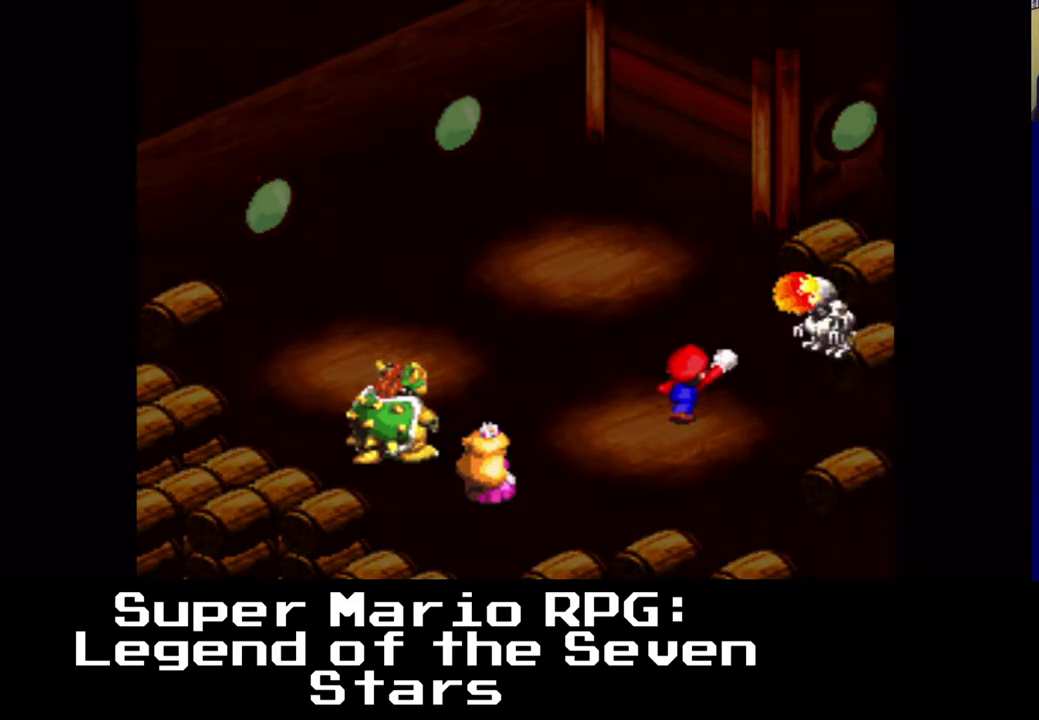
{"buttons": ["X"], "left_stick": "center", "right_stick": "center", "events": [[50, "X", "down"], [100, "X", "up"], [167, "X", "down"], [200, "X", "up"], [267, "X", "down"], [333, "X", "up"], [400, "X", "down"], [433, "X", "up"], [500, "X", "down"]]}
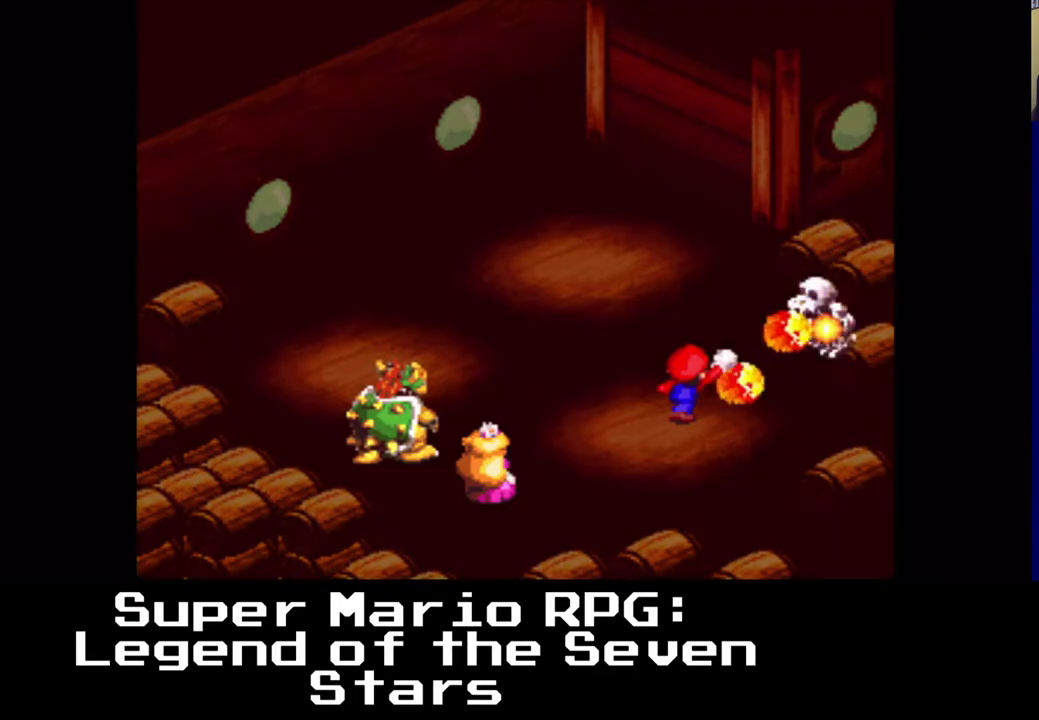
{"buttons": [], "left_stick": "center", "right_stick": "center", "events": [[50, "X", "up"], [133, "X", "down"], [167, "X", "up"], [250, "X", "down"], [300, "X", "up"], [383, "X", "down"], [400, "X", "up"]]}
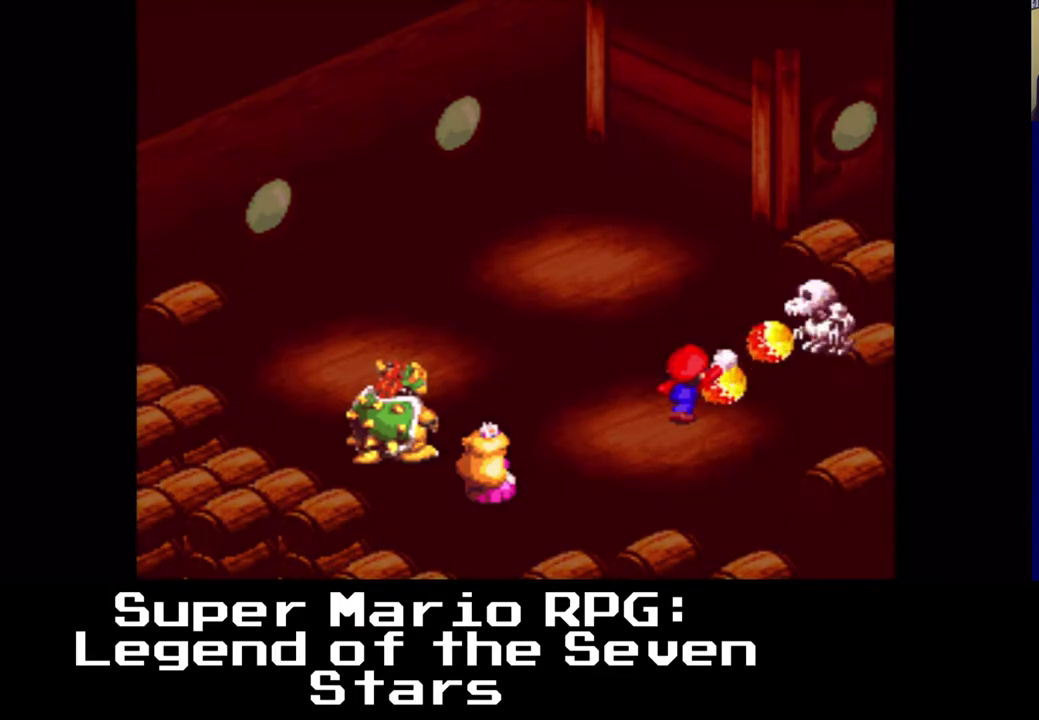
{"buttons": ["X"], "left_stick": "center", "right_stick": "center", "events": [[117, "X", "down"], [167, "X", "up"], [217, "X", "down"], [267, "X", "up"], [333, "X", "down"], [383, "X", "up"], [467, "X", "down"]]}
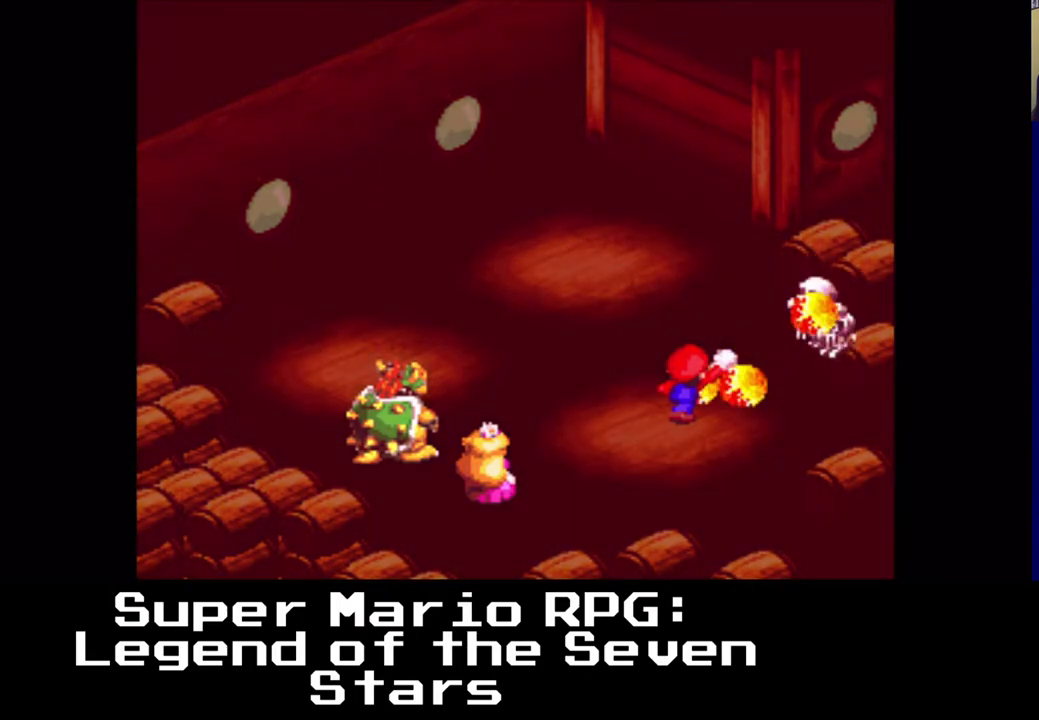
{"buttons": ["X"], "left_stick": "center", "right_stick": "center", "events": [[17, "X", "up"], [100, "X", "down"], [133, "X", "up"], [217, "X", "down"], [267, "X", "up"], [350, "X", "down"], [400, "X", "up"], [500, "X", "down"]]}
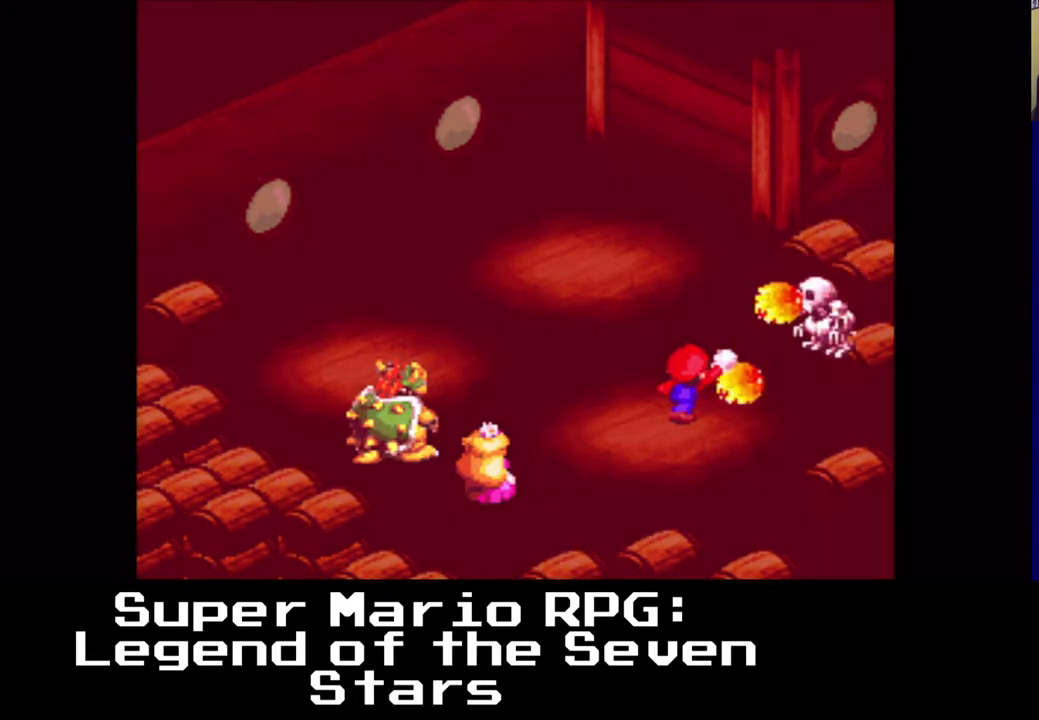
{"buttons": [], "left_stick": "center", "right_stick": "center", "events": [[33, "X", "up"], [117, "X", "down"], [167, "X", "up"], [250, "X", "down"], [317, "X", "up"], [383, "X", "down"], [450, "X", "up"]]}